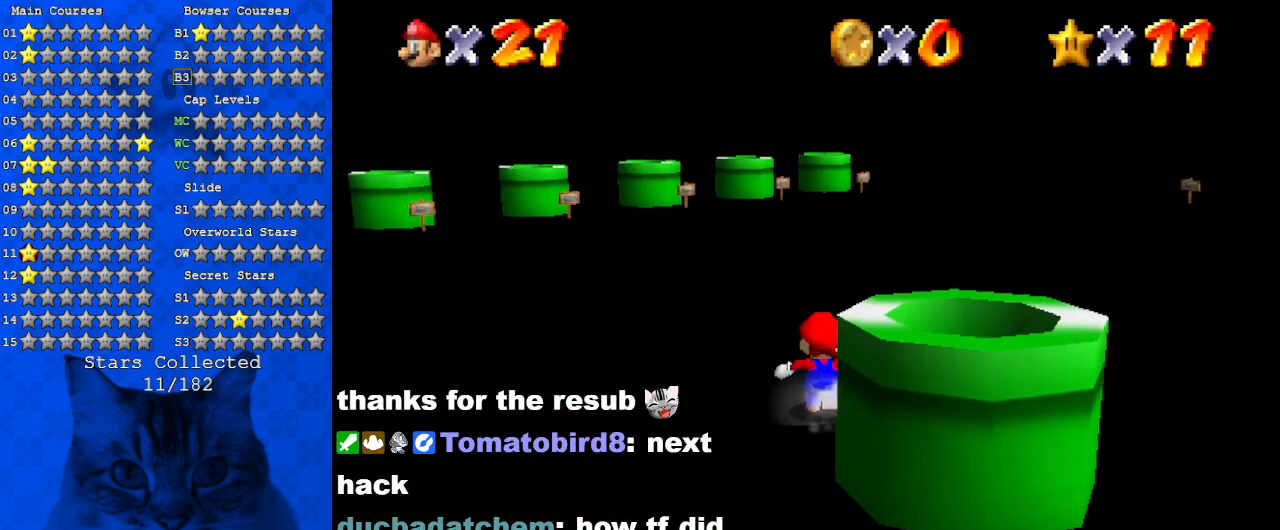
Gameplay with keyboard; each line is a JSON object with the keys held at the frame after it. "events" lists presses ("down") and releases ("up") of "a", "c", "ctrl", "d", "down", "left", "return", "right", "s", "shift", "up", "w", "x" and "y" between this image and that frame as [ms after this image, input, new state], when the widget could be followed in between. No other keys are recorded. Mouse input is not recorded.
{"keys": ["shift", "up"], "events": [[234, "left", "down"], [334, "shift", "down"], [367, "left", "up"]]}
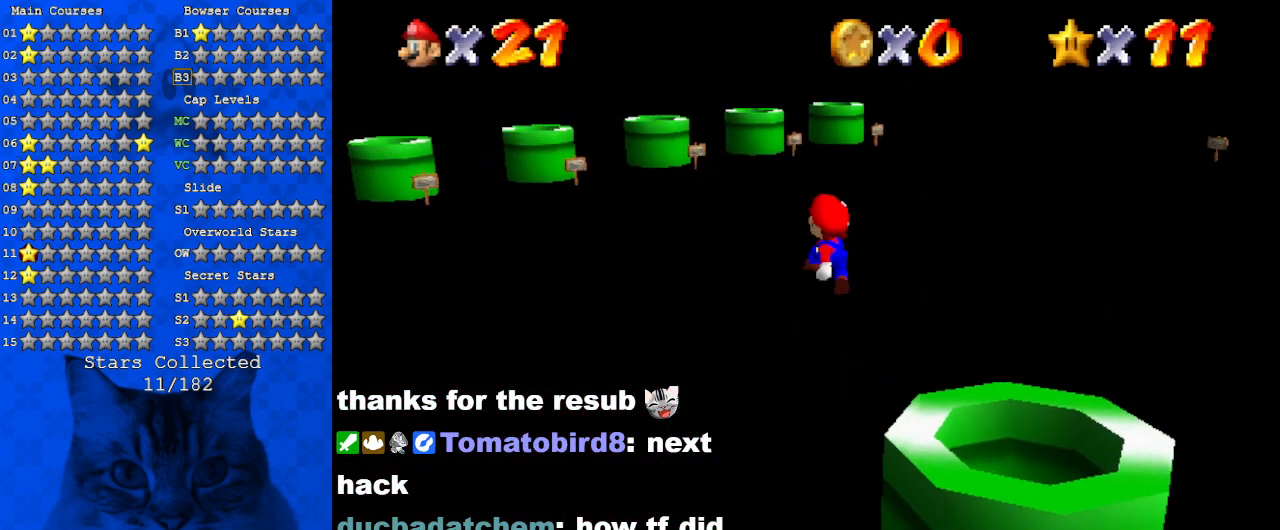
{"keys": ["ctrl", "left", "shift", "up"], "events": [[34, "left", "down"], [34, "shift", "up"], [400, "ctrl", "down"], [500, "shift", "down"]]}
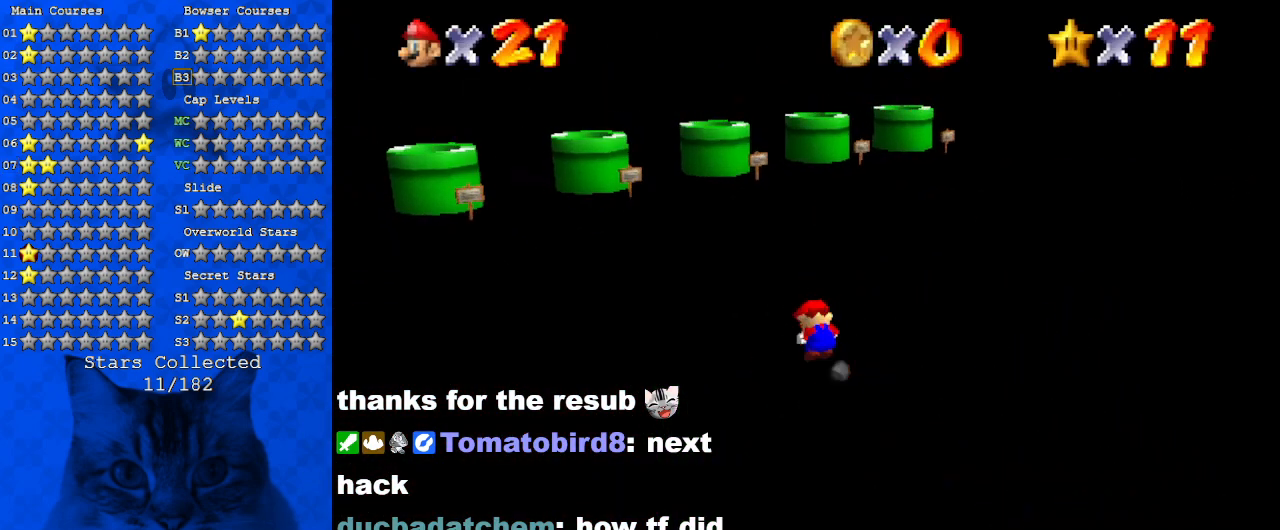
{"keys": ["up"], "events": [[134, "ctrl", "up"], [167, "shift", "up"], [267, "left", "up"]]}
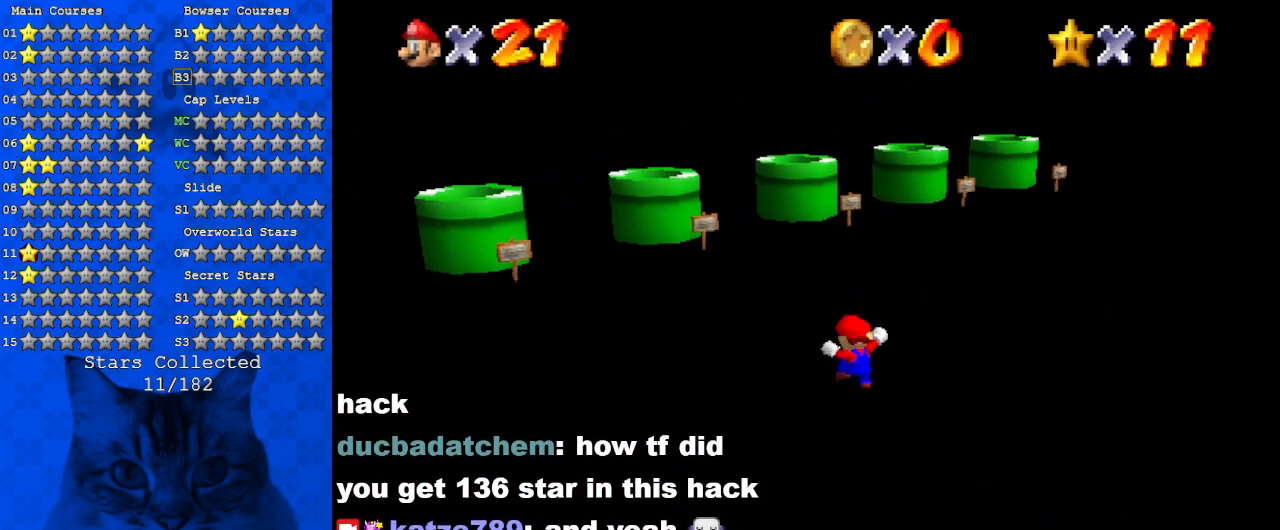
{"keys": ["ctrl", "right", "shift"], "events": [[34, "ctrl", "down"], [134, "ctrl", "up"], [434, "ctrl", "down"], [434, "shift", "down"], [467, "right", "down"], [500, "up", "up"]]}
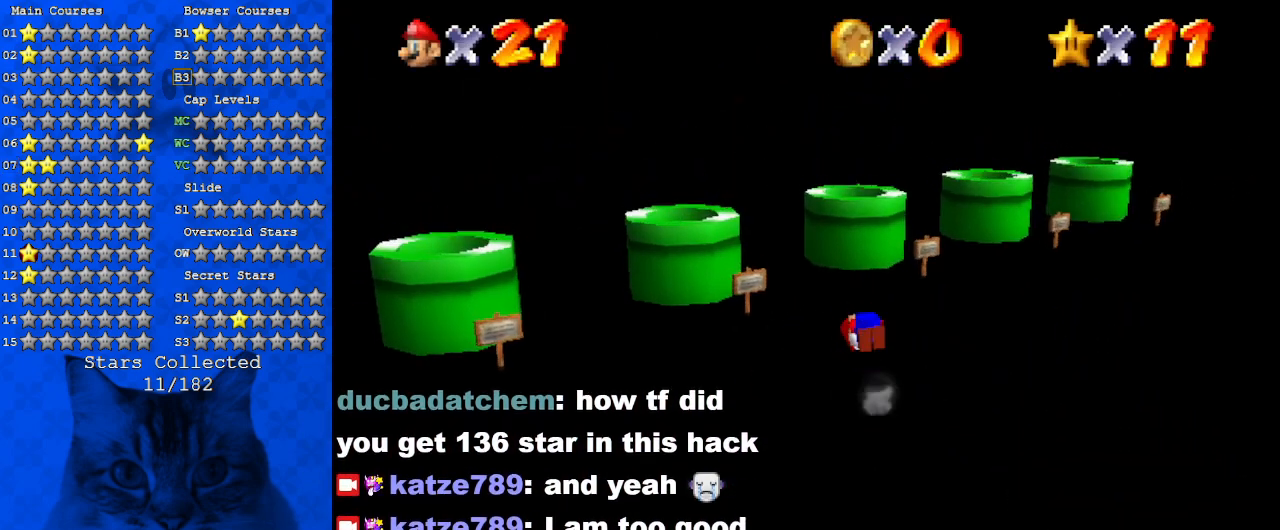
{"keys": ["up"], "events": [[100, "ctrl", "up"], [100, "shift", "up"], [234, "up", "down"], [300, "right", "up"]]}
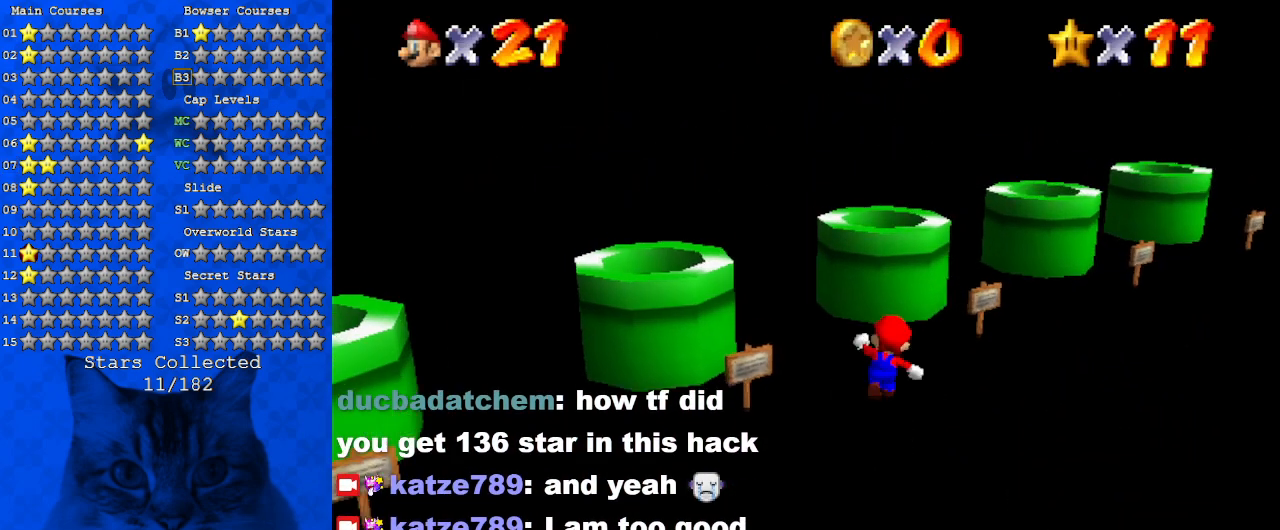
{"keys": ["down"], "events": [[67, "shift", "down"], [267, "up", "up"], [300, "shift", "up"], [400, "down", "down"]]}
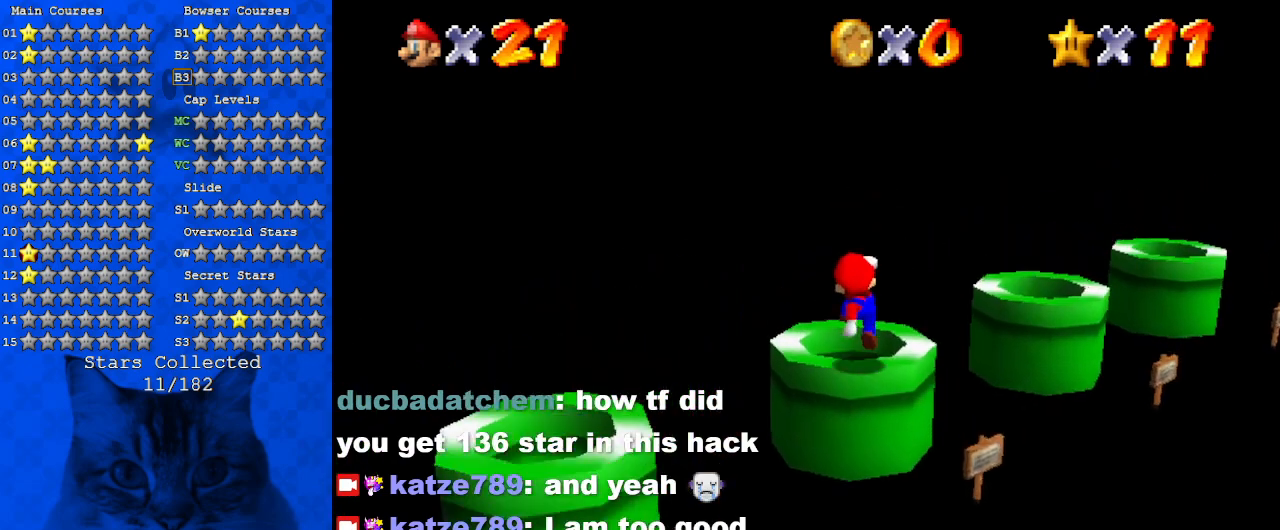
{"keys": [], "events": [[134, "down", "up"]]}
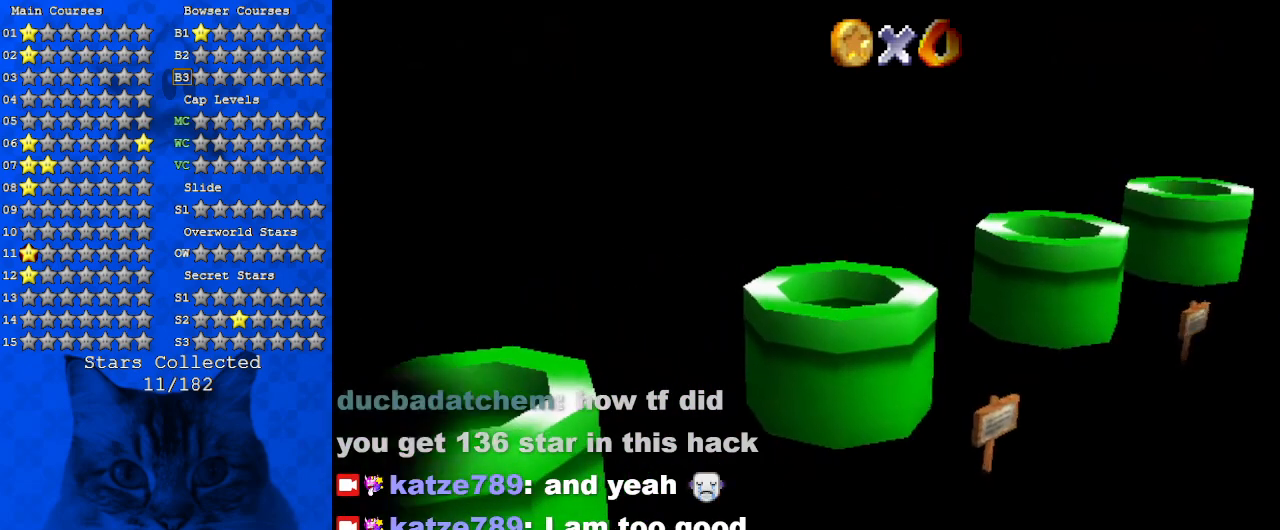
{"keys": [], "events": []}
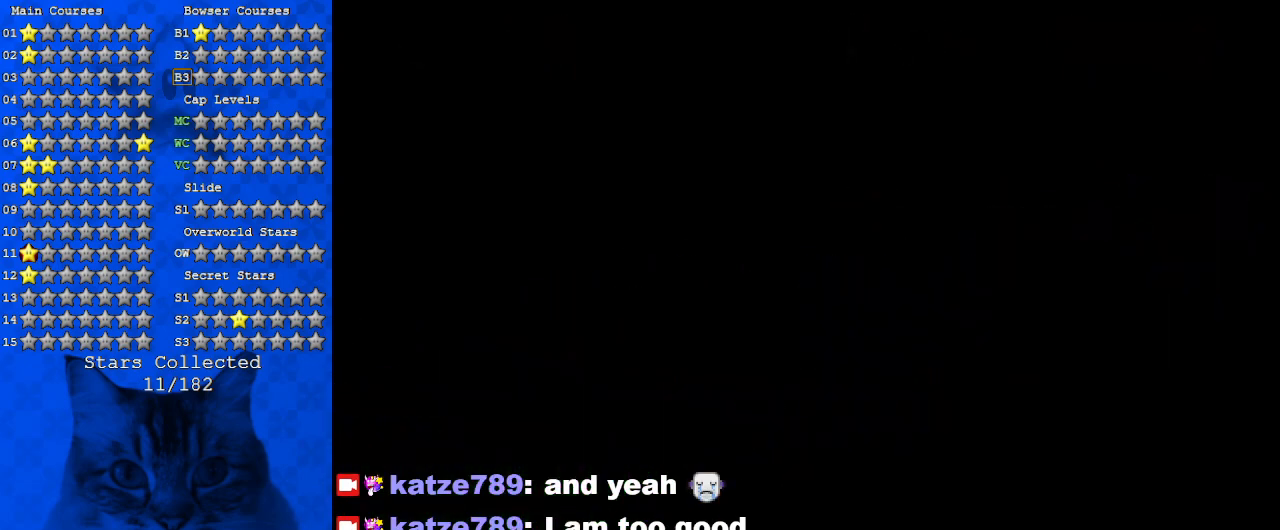
{"keys": ["up"], "events": [[267, "up", "down"]]}
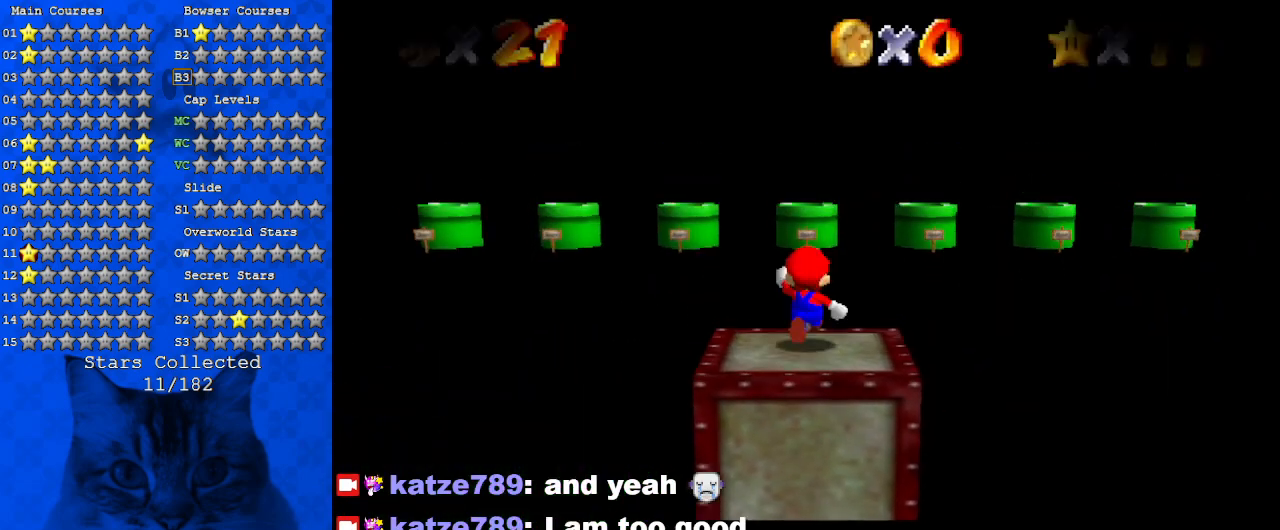
{"keys": ["up"], "events": []}
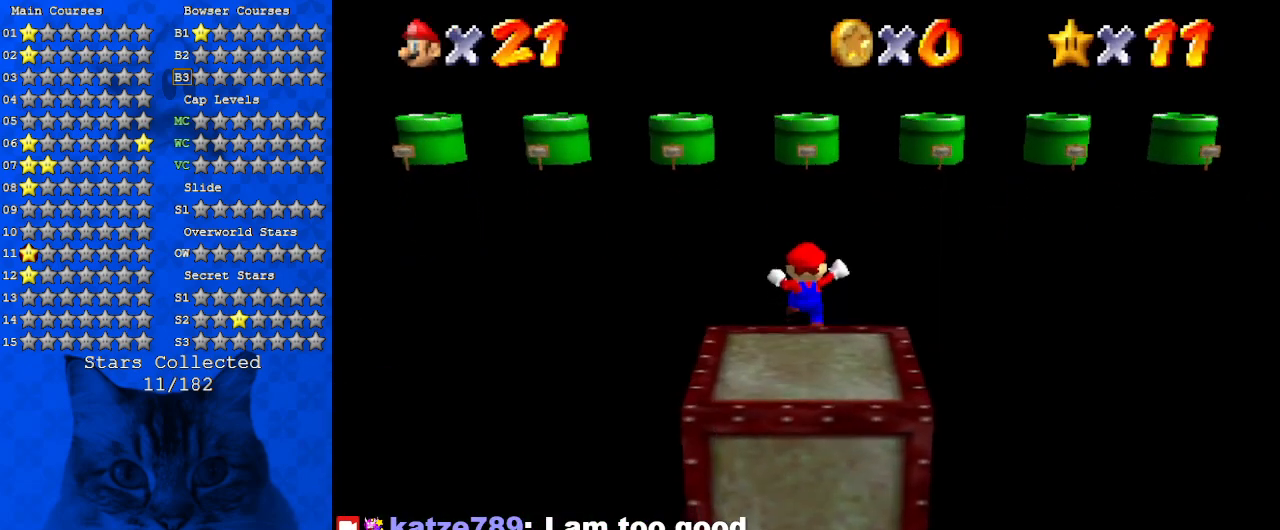
{"keys": ["shift", "up"], "events": [[200, "ctrl", "down"], [267, "ctrl", "up"], [267, "shift", "down"], [367, "ctrl", "down"], [500, "ctrl", "up"]]}
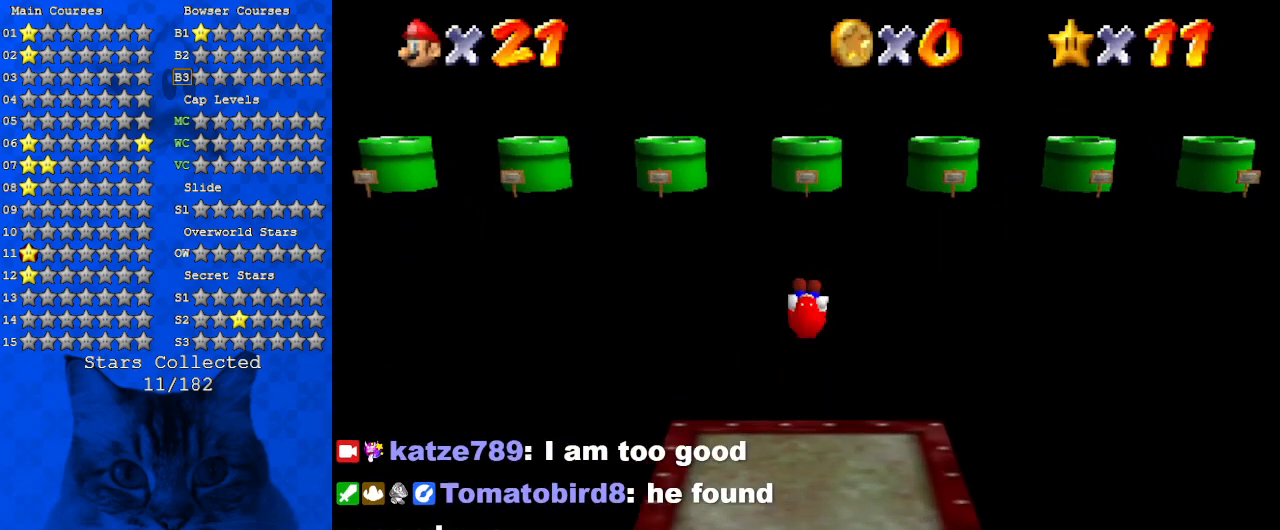
{"keys": ["up"], "events": [[67, "shift", "up"], [334, "ctrl", "down"], [467, "ctrl", "up"]]}
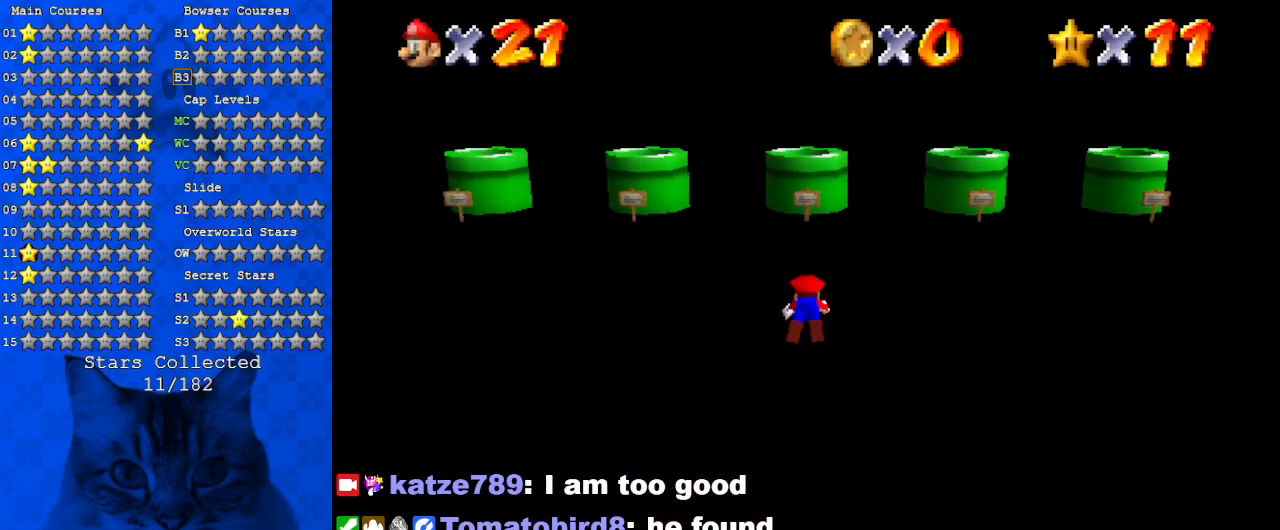
{"keys": ["up"], "events": [[267, "ctrl", "down"], [267, "shift", "down"], [334, "up", "up"], [400, "ctrl", "up"], [400, "shift", "up"], [434, "up", "down"]]}
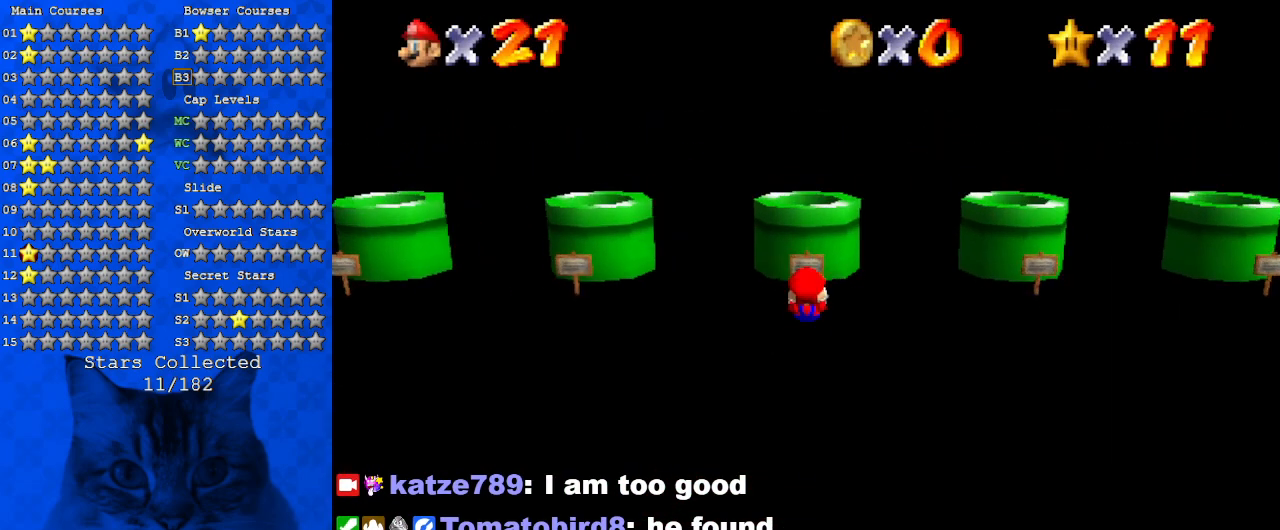
{"keys": ["ctrl"], "events": [[267, "shift", "down"], [400, "shift", "up"], [467, "up", "up"], [500, "ctrl", "down"]]}
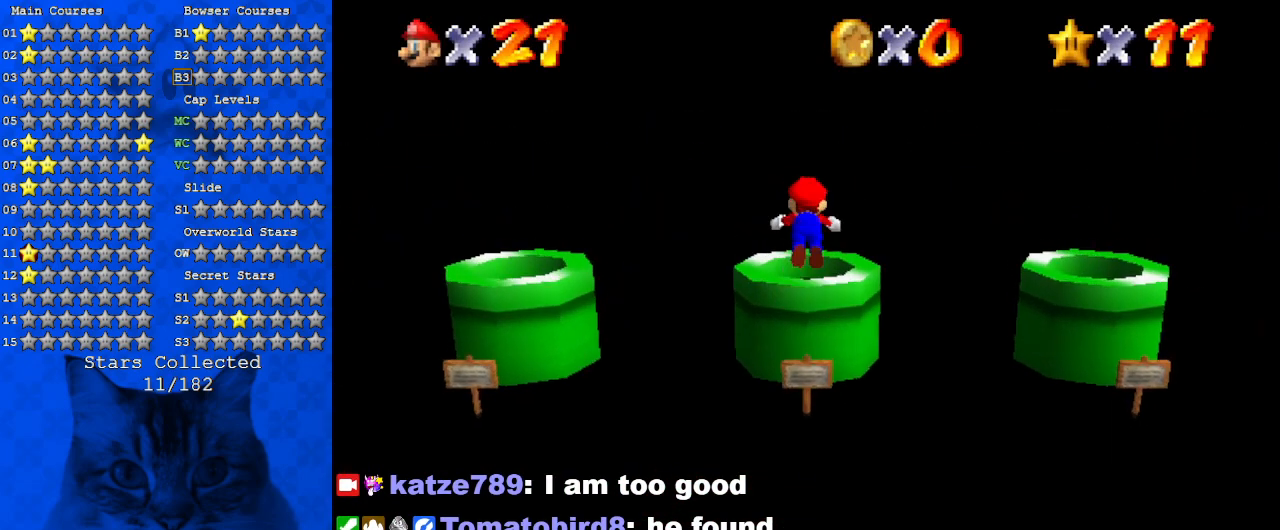
{"keys": ["ctrl", "down"], "events": [[100, "down", "down"], [200, "ctrl", "up"], [367, "ctrl", "down"]]}
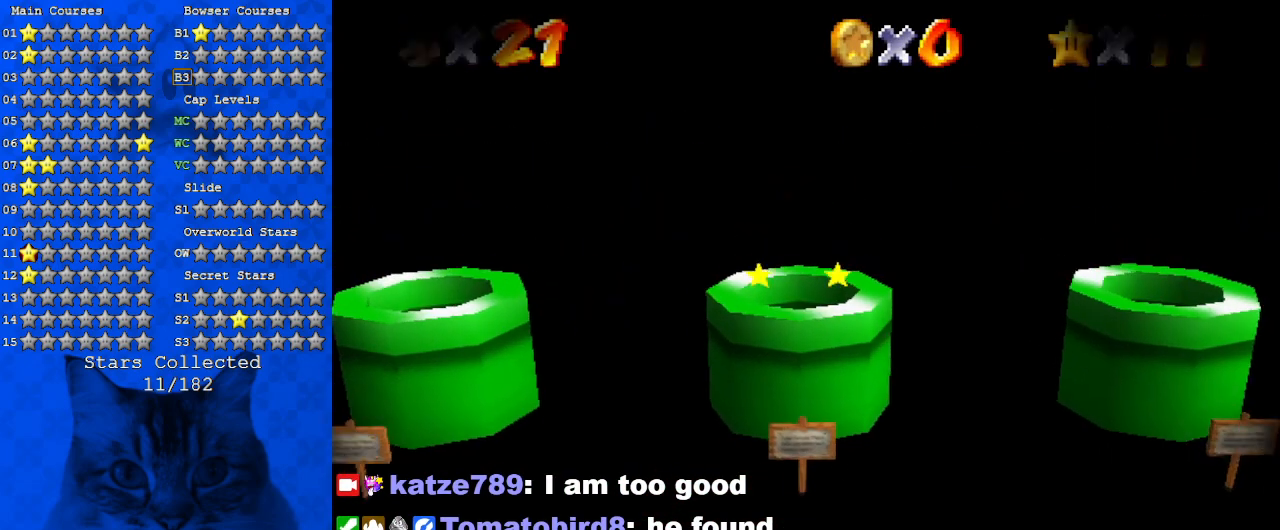
{"keys": ["up"], "events": [[67, "ctrl", "up"], [67, "down", "up"], [400, "up", "down"]]}
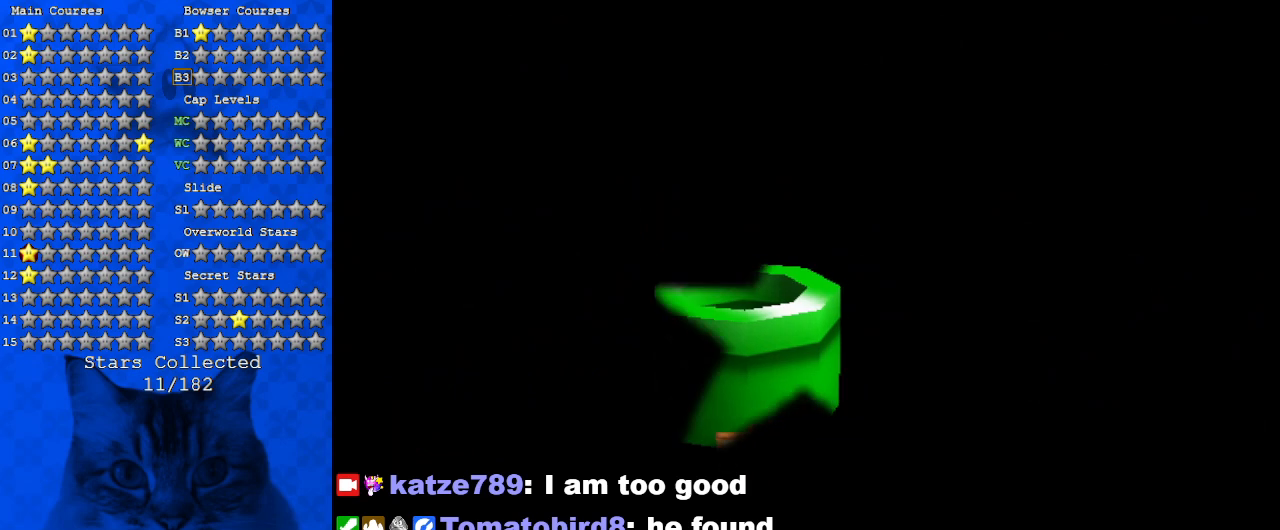
{"keys": ["up"], "events": []}
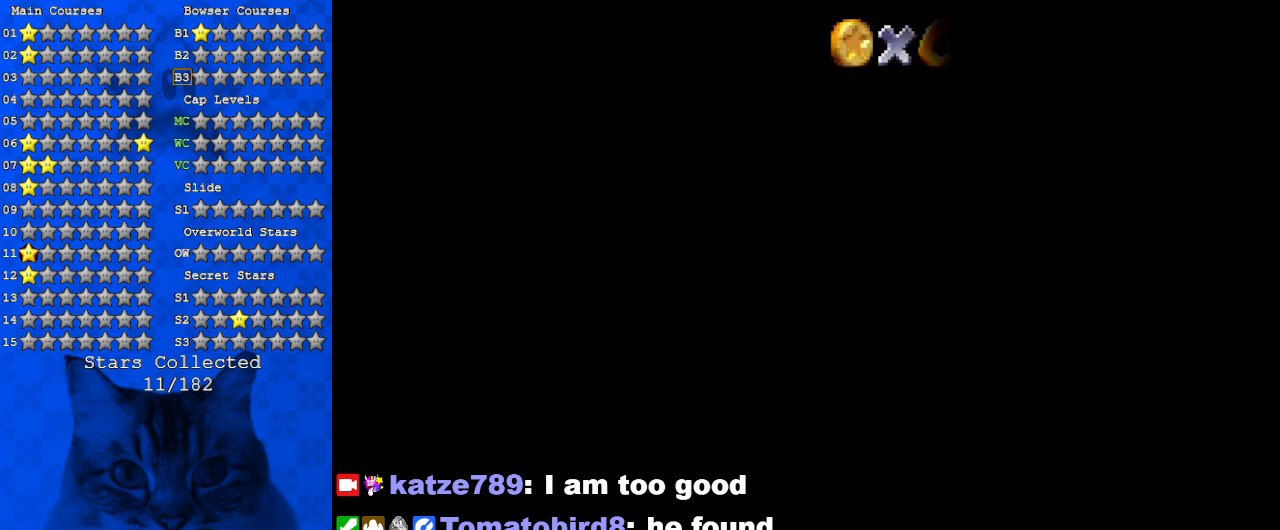
{"keys": ["up"], "events": []}
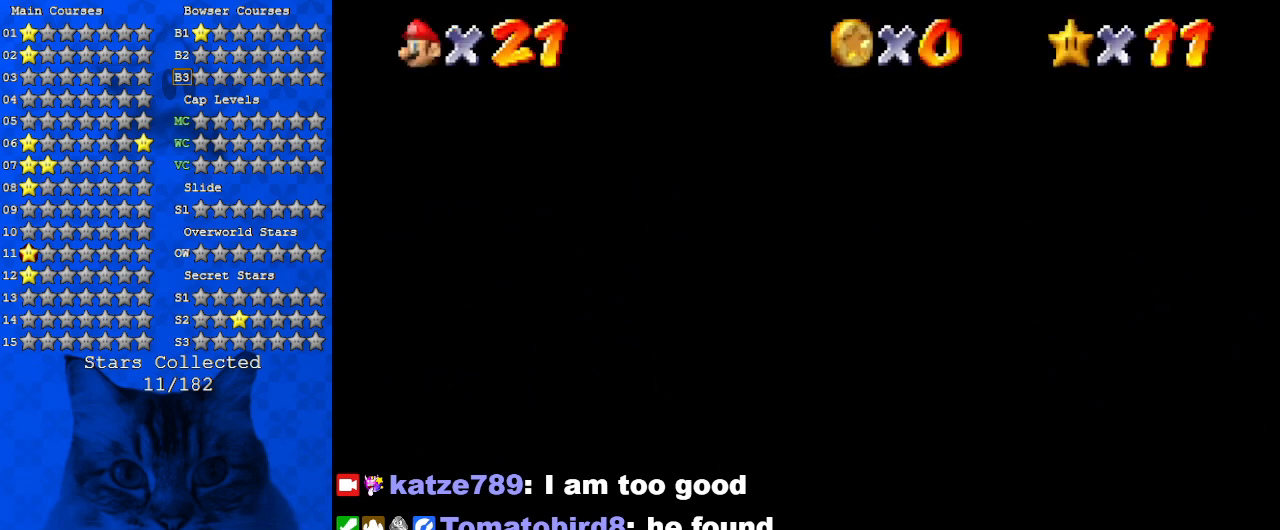
{"keys": ["up"], "events": []}
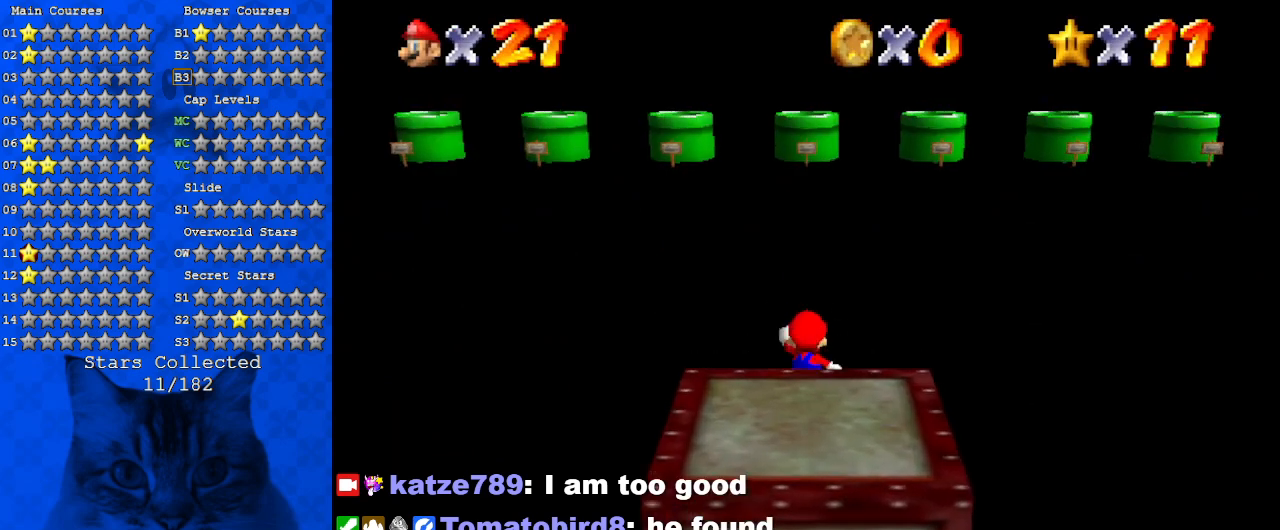
{"keys": ["up"], "events": [[100, "ctrl", "down"], [267, "ctrl", "up"]]}
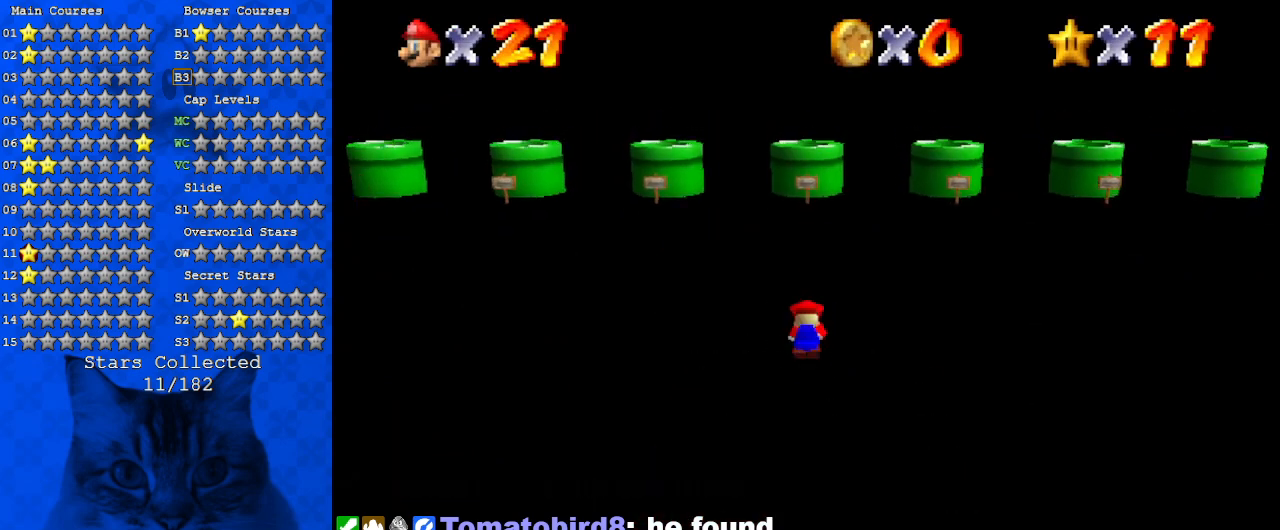
{"keys": ["shift", "up"], "events": [[34, "shift", "down"]]}
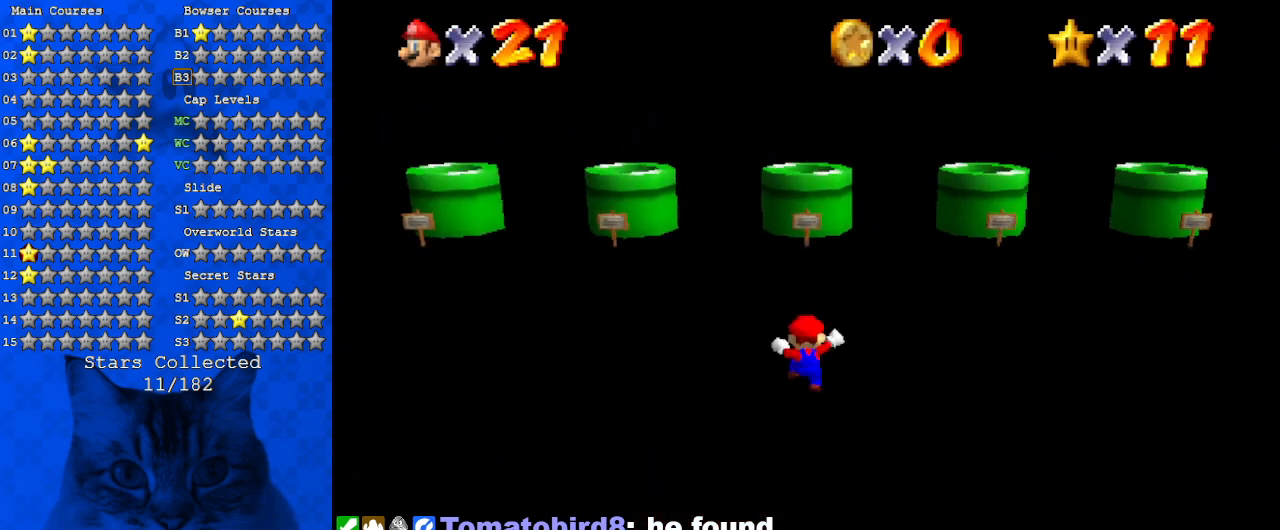
{"keys": ["shift", "up"], "events": [[67, "ctrl", "down"], [200, "ctrl", "up"], [200, "shift", "up"], [467, "shift", "down"]]}
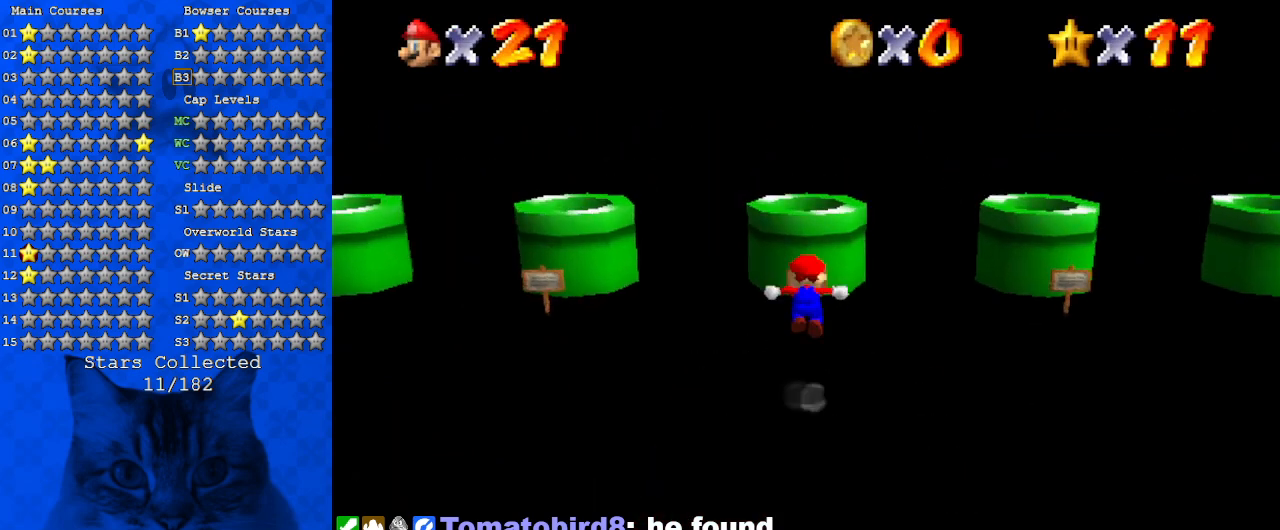
{"keys": ["down"], "events": [[167, "shift", "up"], [267, "ctrl", "down"], [400, "up", "up"], [434, "ctrl", "up"], [434, "down", "down"]]}
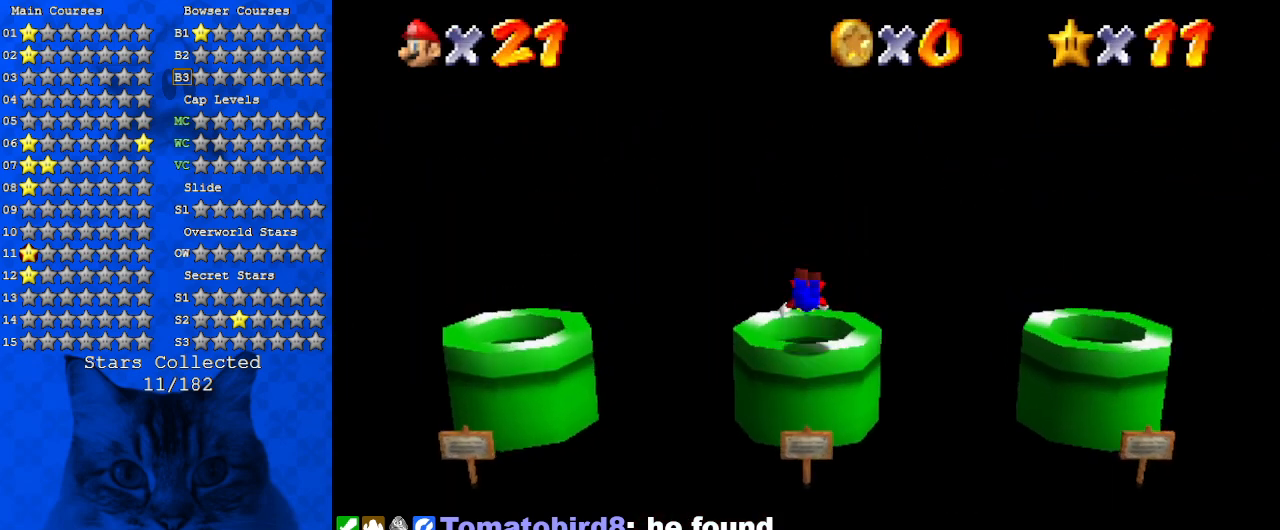
{"keys": [], "events": [[467, "down", "up"]]}